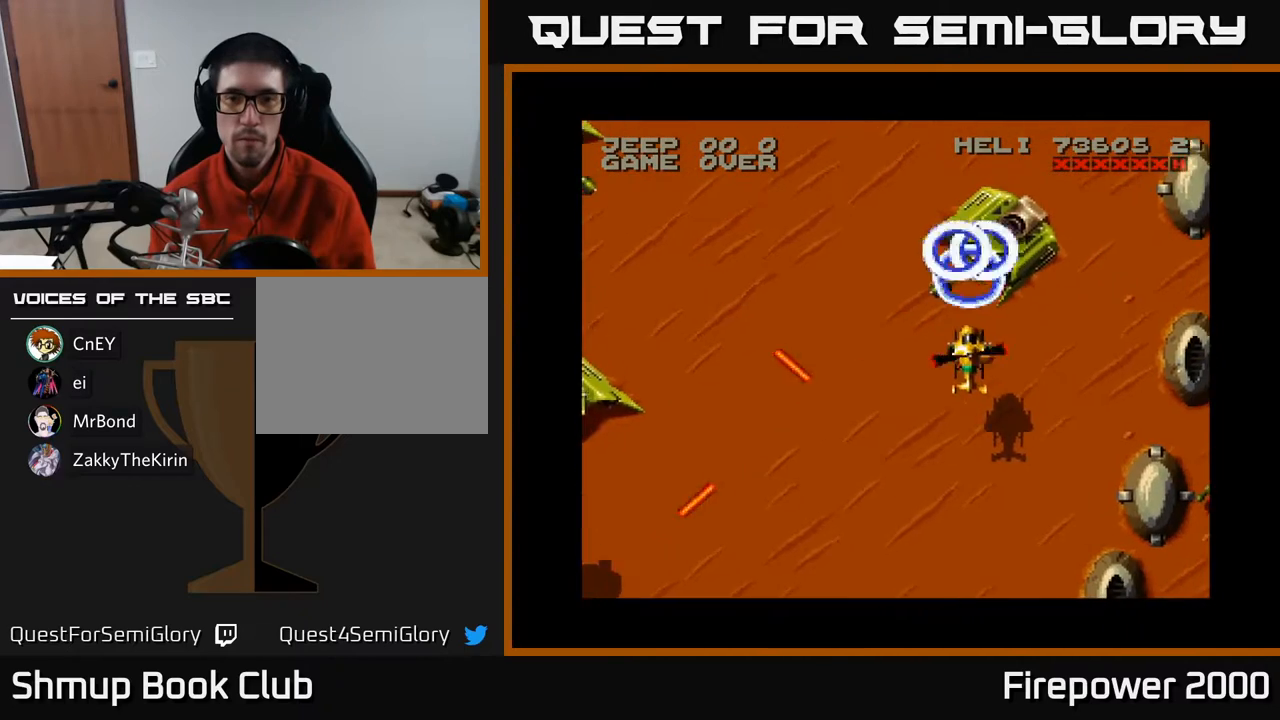
Gameplay with a controller (Xbox layout); each line is a JSON object with the inputs held at the frame after it. "events" lists button and stick changes between this image and that frame as [ms after this image, input, new state], when the widget could be followed in between. Not read: left_stick right_stick.
{"buttons": ["A"], "events": [[67, "DPAD_DOWN", "up"]]}
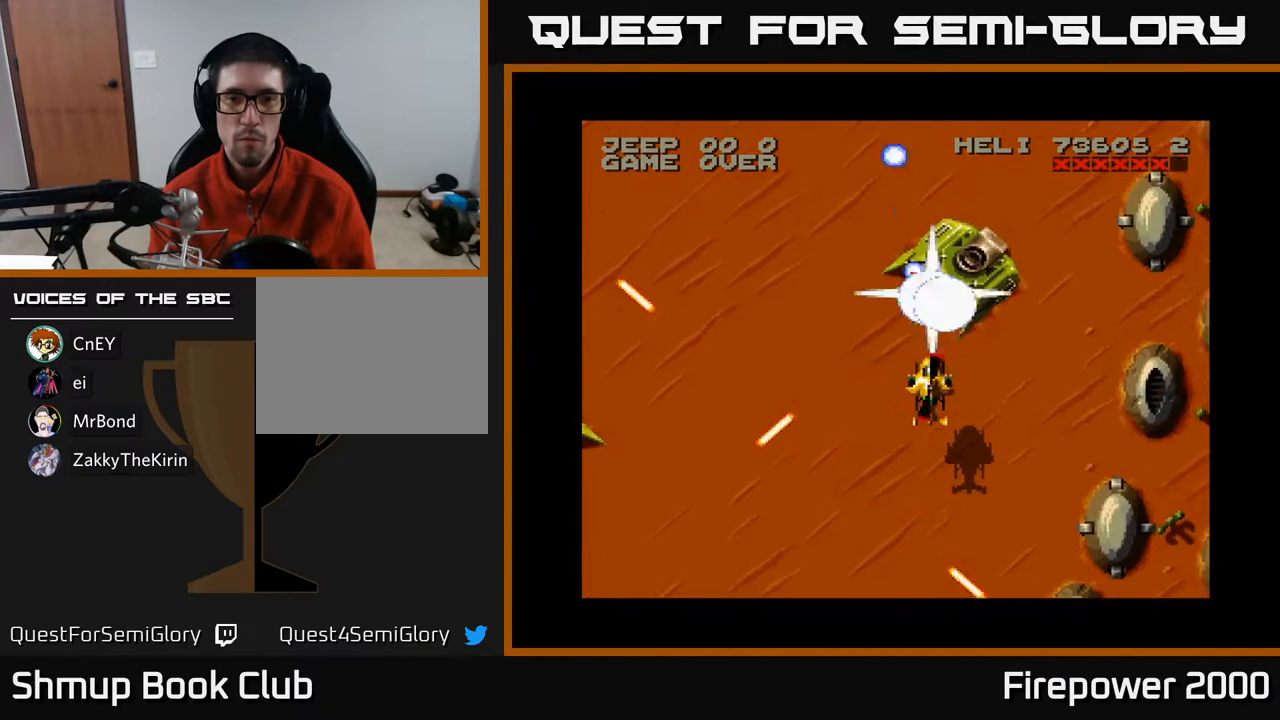
{"buttons": ["A", "DPAD_UP", "DPAD_LEFT"], "events": [[233, "DPAD_UP", "down"], [367, "DPAD_LEFT", "down"]]}
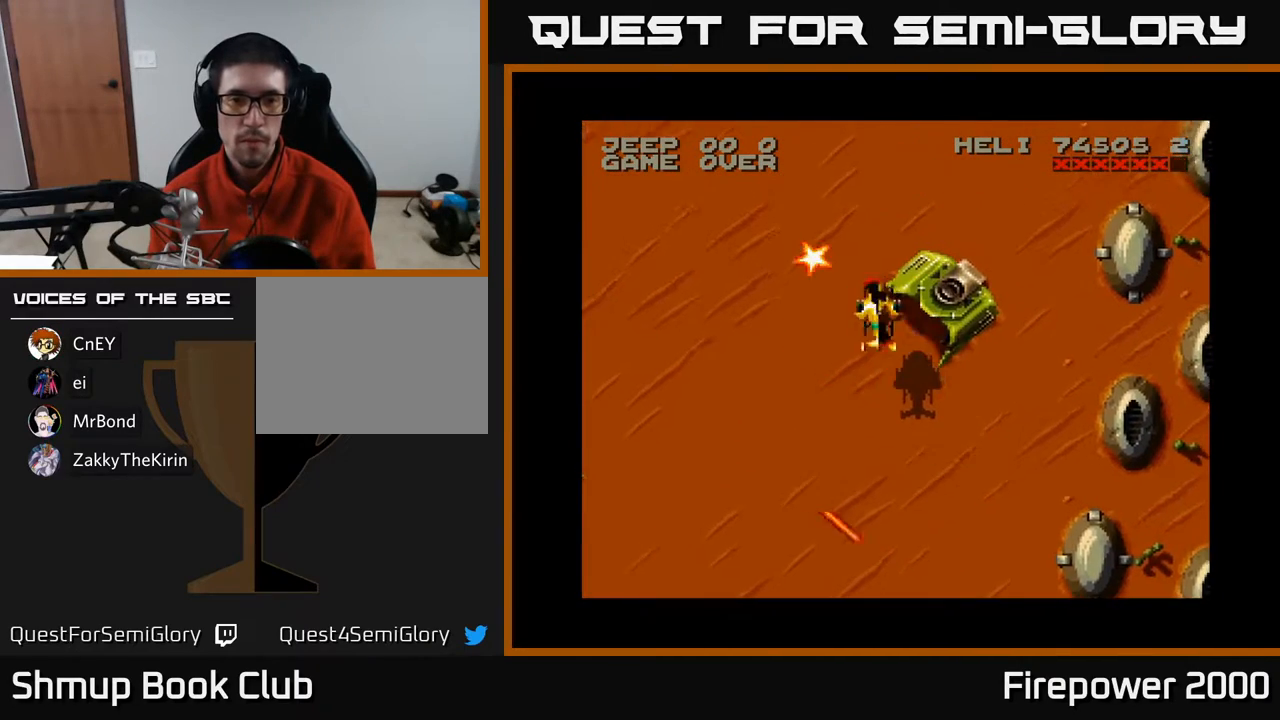
{"buttons": ["A", "DPAD_LEFT"], "events": [[350, "DPAD_UP", "up"]]}
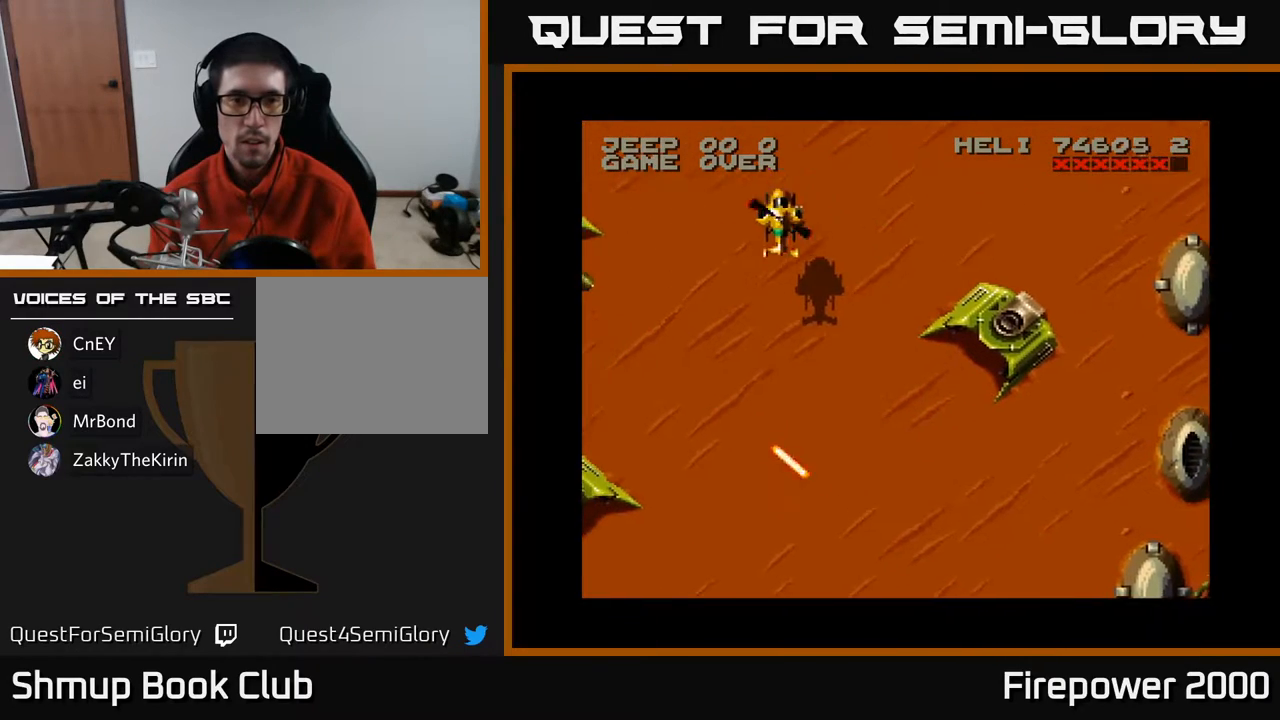
{"buttons": ["A", "DPAD_DOWN", "DPAD_LEFT"], "events": [[500, "DPAD_DOWN", "down"]]}
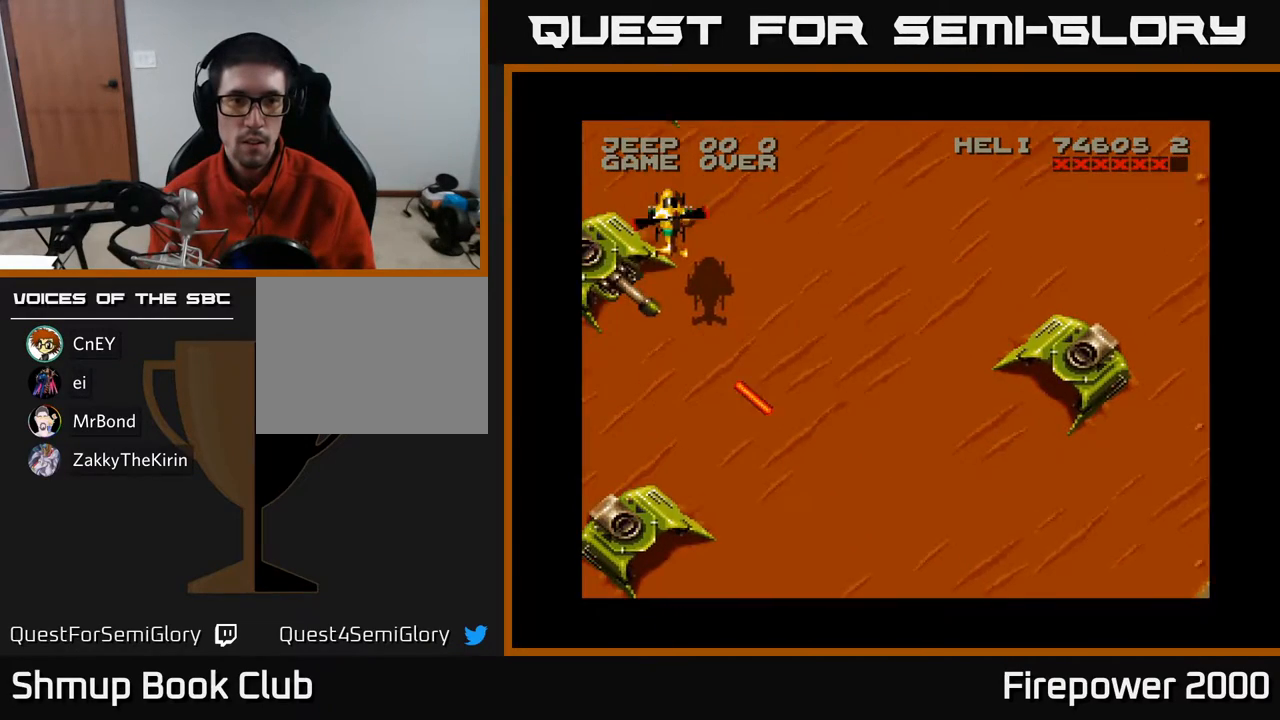
{"buttons": ["A", "DPAD_DOWN"], "events": [[83, "DPAD_LEFT", "up"]]}
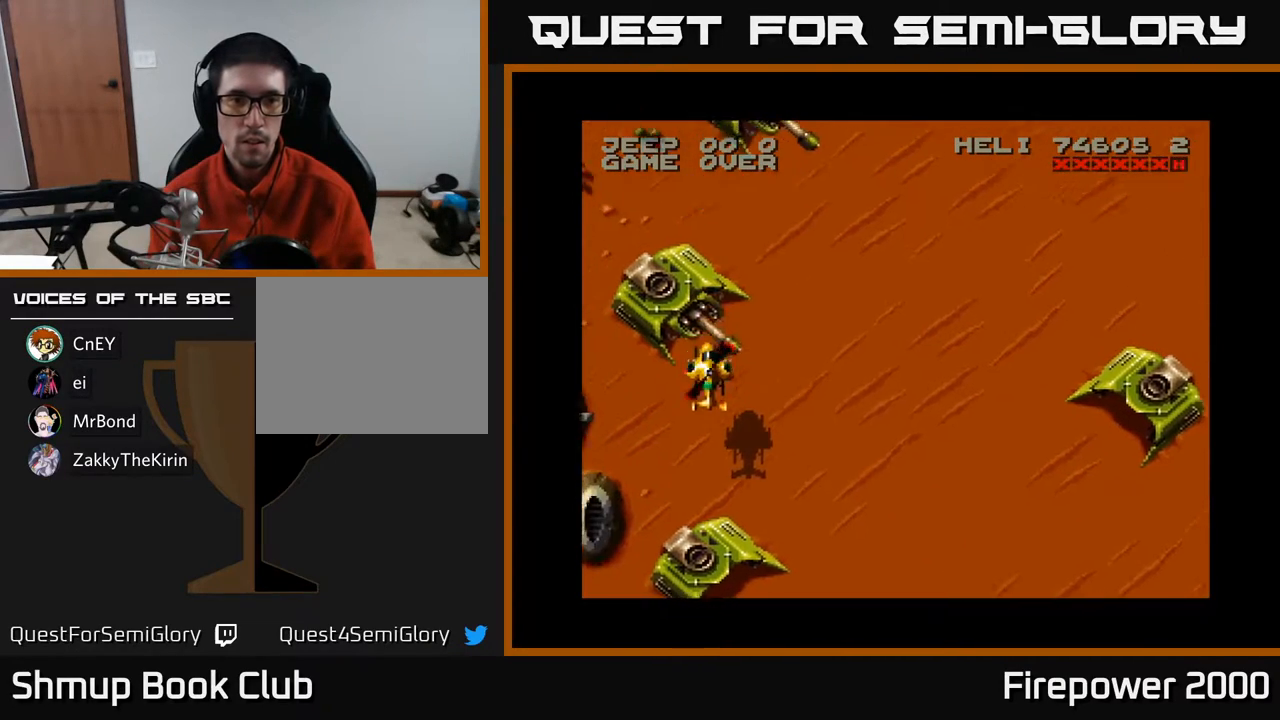
{"buttons": ["A"], "events": [[183, "DPAD_DOWN", "up"]]}
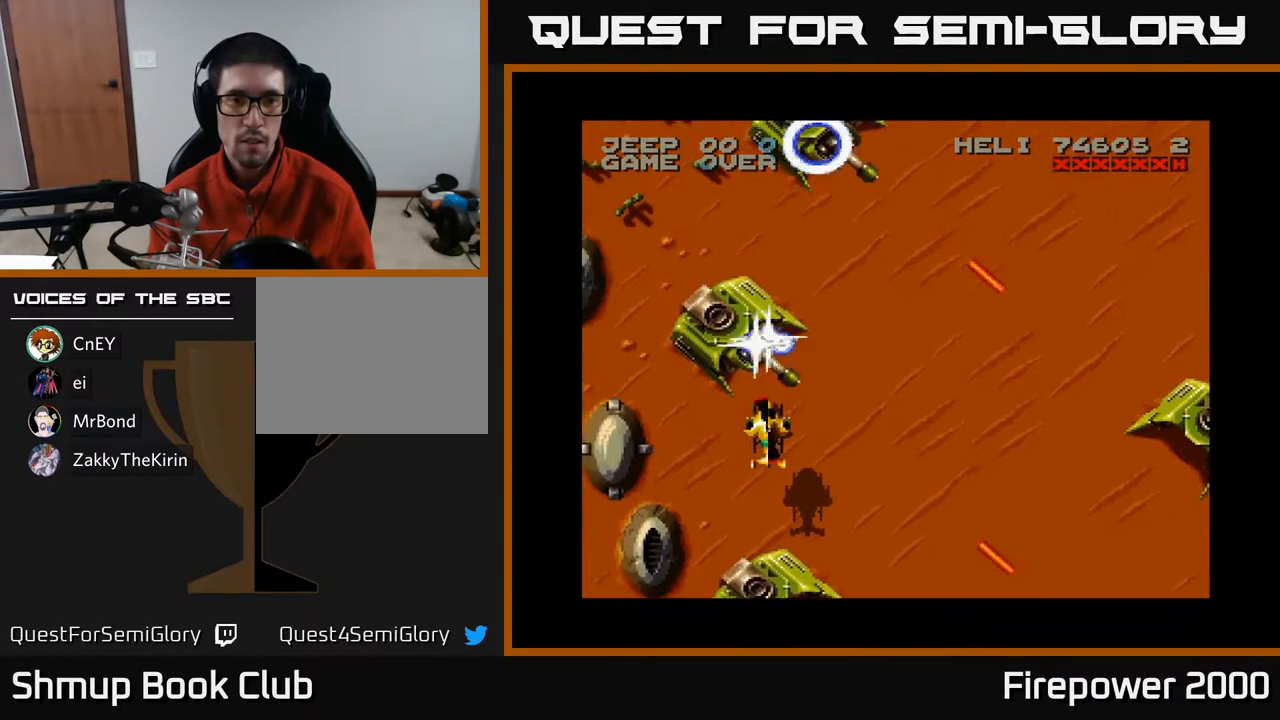
{"buttons": ["A"], "events": []}
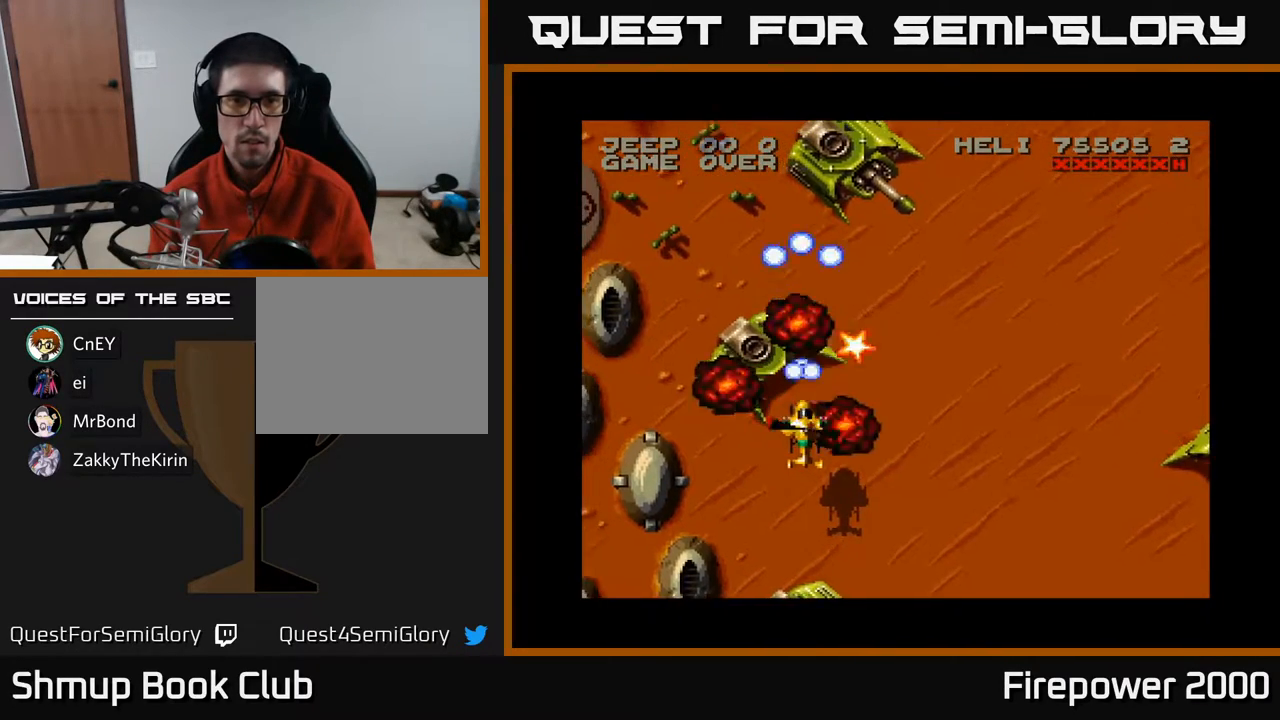
{"buttons": ["A", "DPAD_UP", "DPAD_LEFT"], "events": [[100, "DPAD_RIGHT", "down"], [100, "DPAD_UP", "down"], [367, "DPAD_RIGHT", "up"], [467, "DPAD_LEFT", "down"]]}
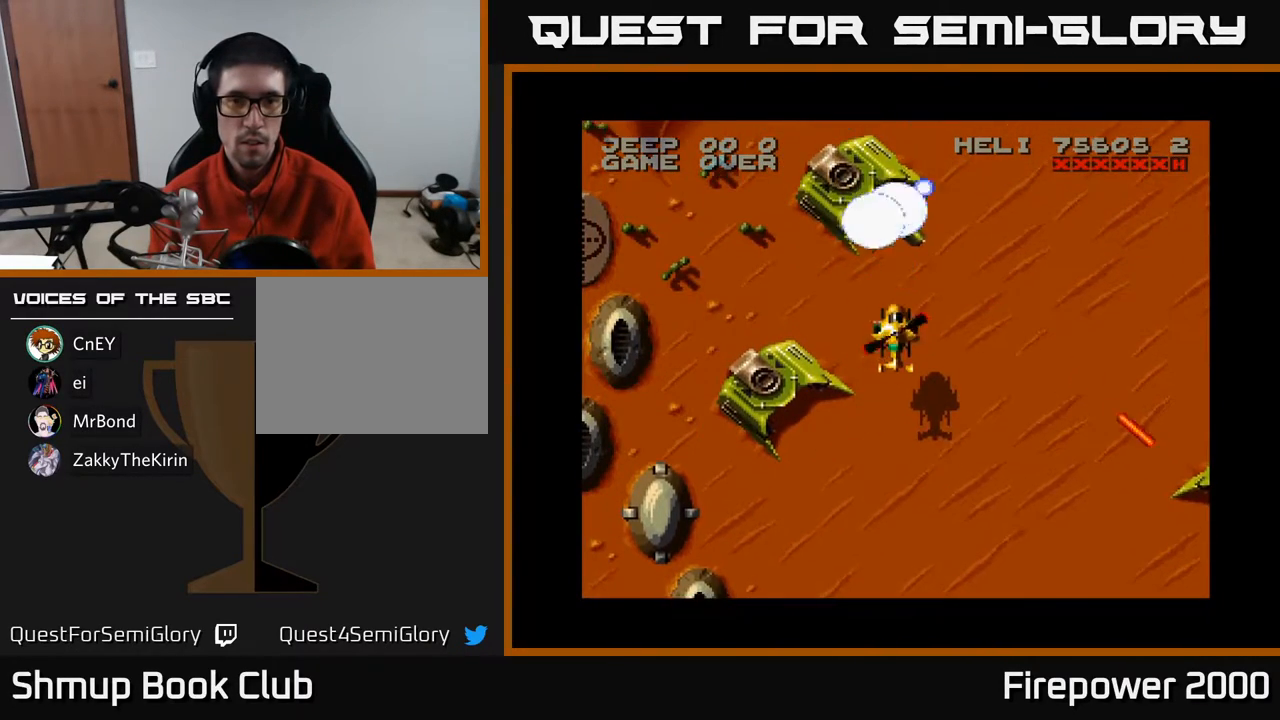
{"buttons": ["A", "DPAD_RIGHT"], "events": [[67, "DPAD_UP", "up"], [83, "DPAD_LEFT", "up"], [500, "DPAD_RIGHT", "down"]]}
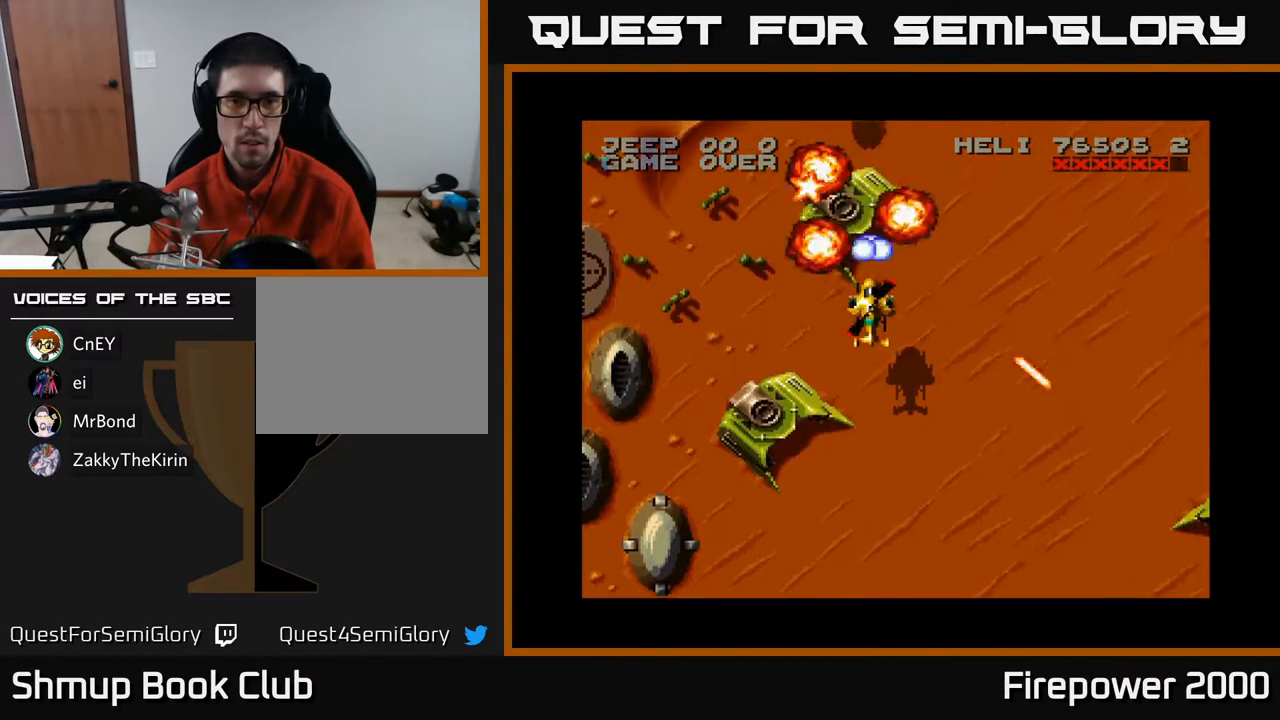
{"buttons": ["A", "DPAD_UP", "DPAD_LEFT"], "events": [[33, "DPAD_UP", "down"], [67, "DPAD_RIGHT", "up"], [133, "DPAD_LEFT", "down"]]}
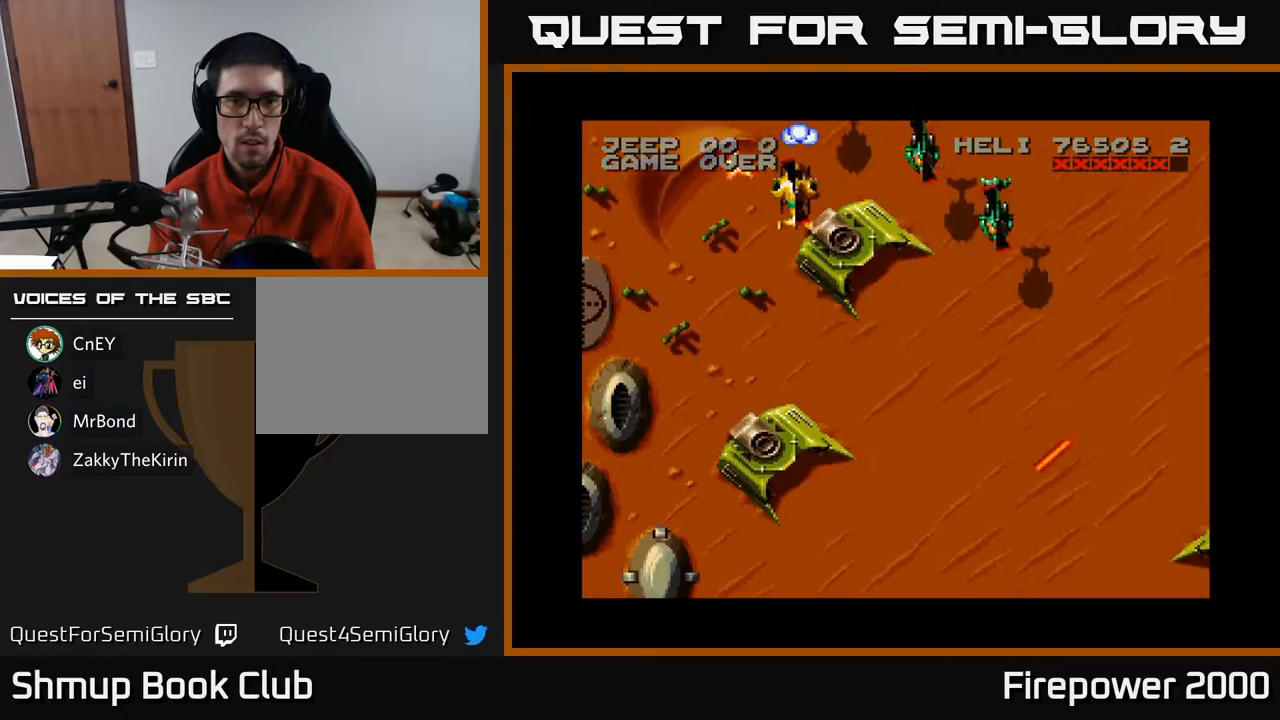
{"buttons": ["A", "DPAD_DOWN", "DPAD_RIGHT"], "events": [[67, "DPAD_UP", "up"], [183, "DPAD_DOWN", "down"], [200, "DPAD_LEFT", "up"], [333, "DPAD_RIGHT", "down"]]}
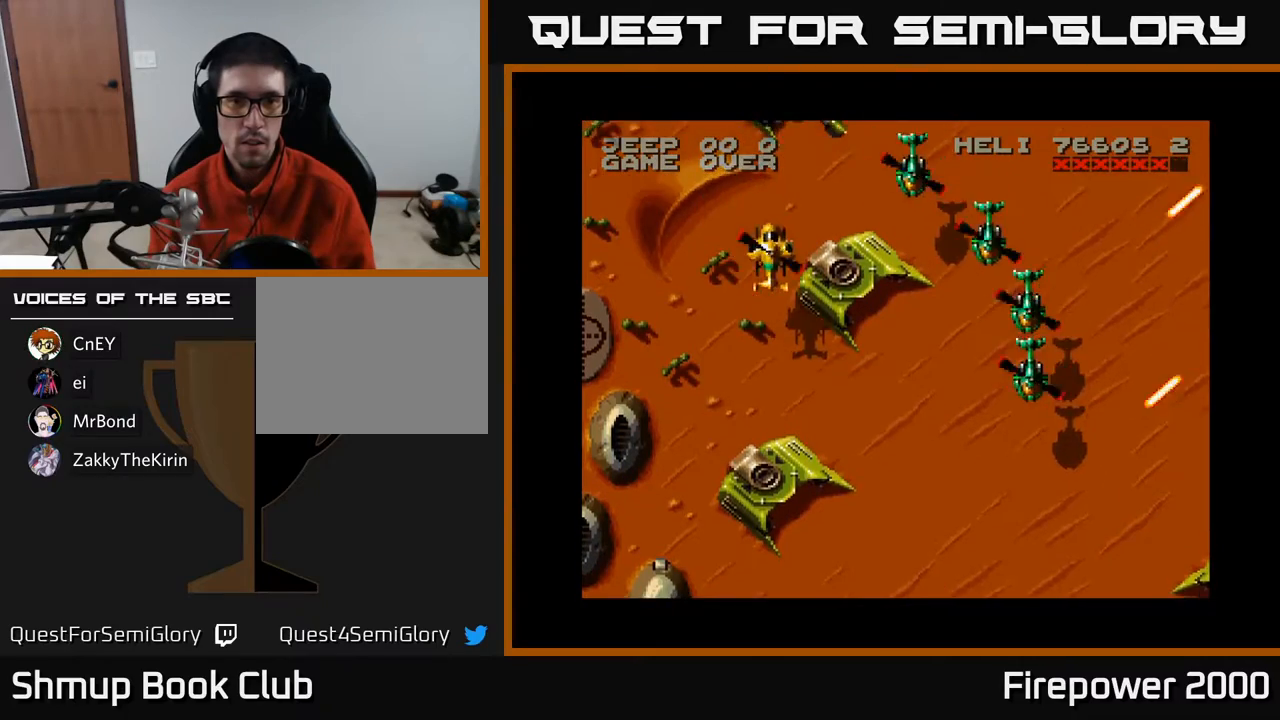
{"buttons": ["A"], "events": [[350, "DPAD_DOWN", "up"], [433, "DPAD_RIGHT", "up"]]}
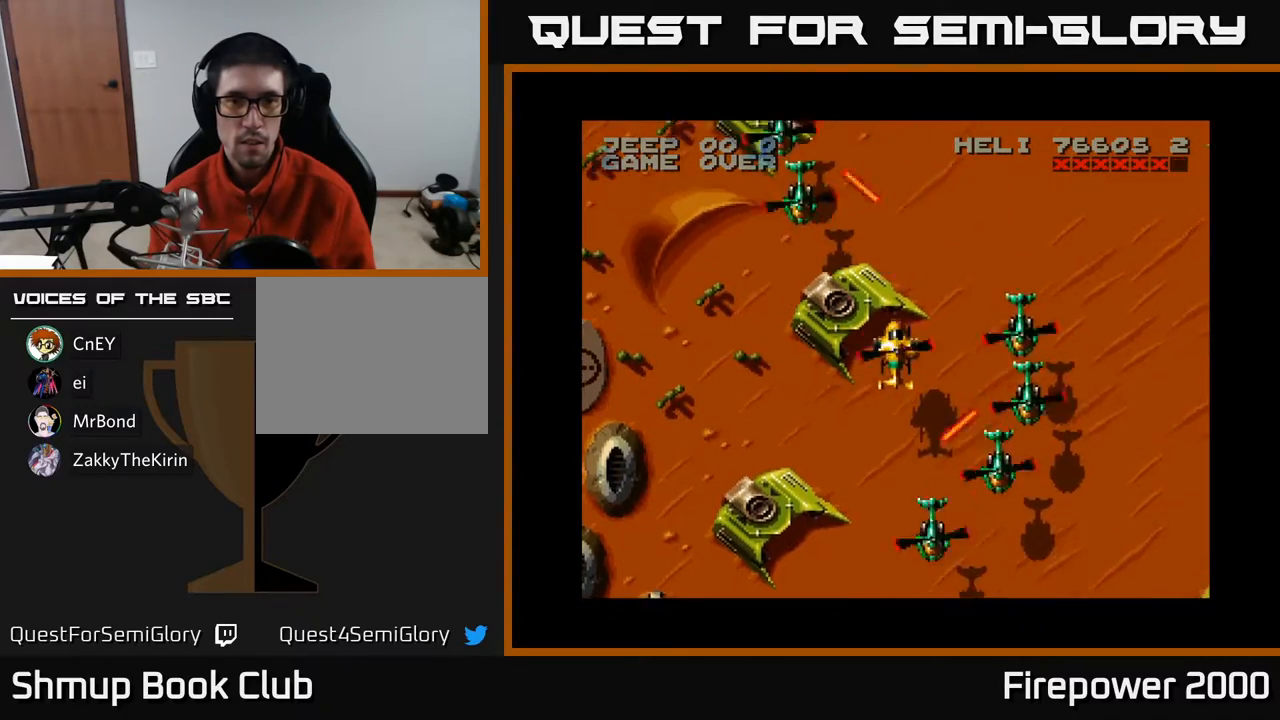
{"buttons": ["A", "DPAD_LEFT"], "events": [[100, "DPAD_LEFT", "down"], [233, "DPAD_DOWN", "down"], [333, "DPAD_LEFT", "up"], [483, "DPAD_DOWN", "up"], [500, "DPAD_LEFT", "down"]]}
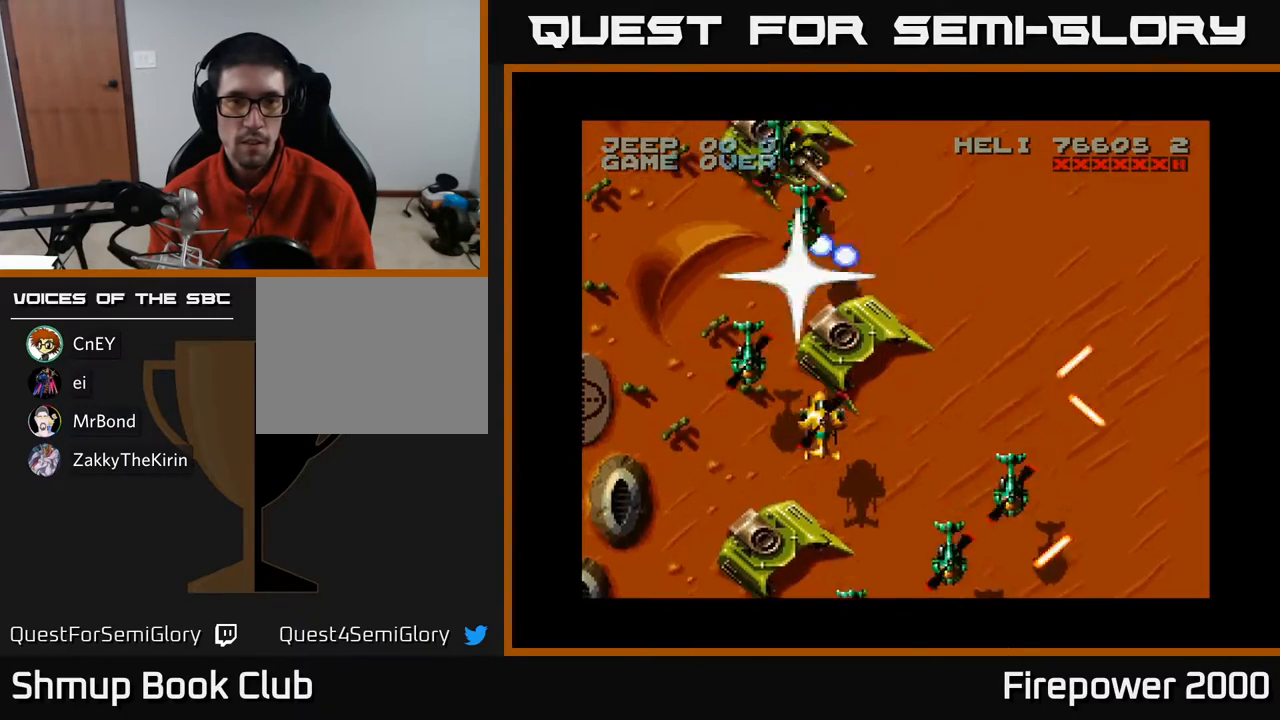
{"buttons": ["A", "DPAD_UP", "DPAD_RIGHT"], "events": [[100, "DPAD_DOWN", "down"], [133, "DPAD_LEFT", "up"], [200, "DPAD_DOWN", "up"], [317, "DPAD_UP", "down"], [433, "DPAD_RIGHT", "down"]]}
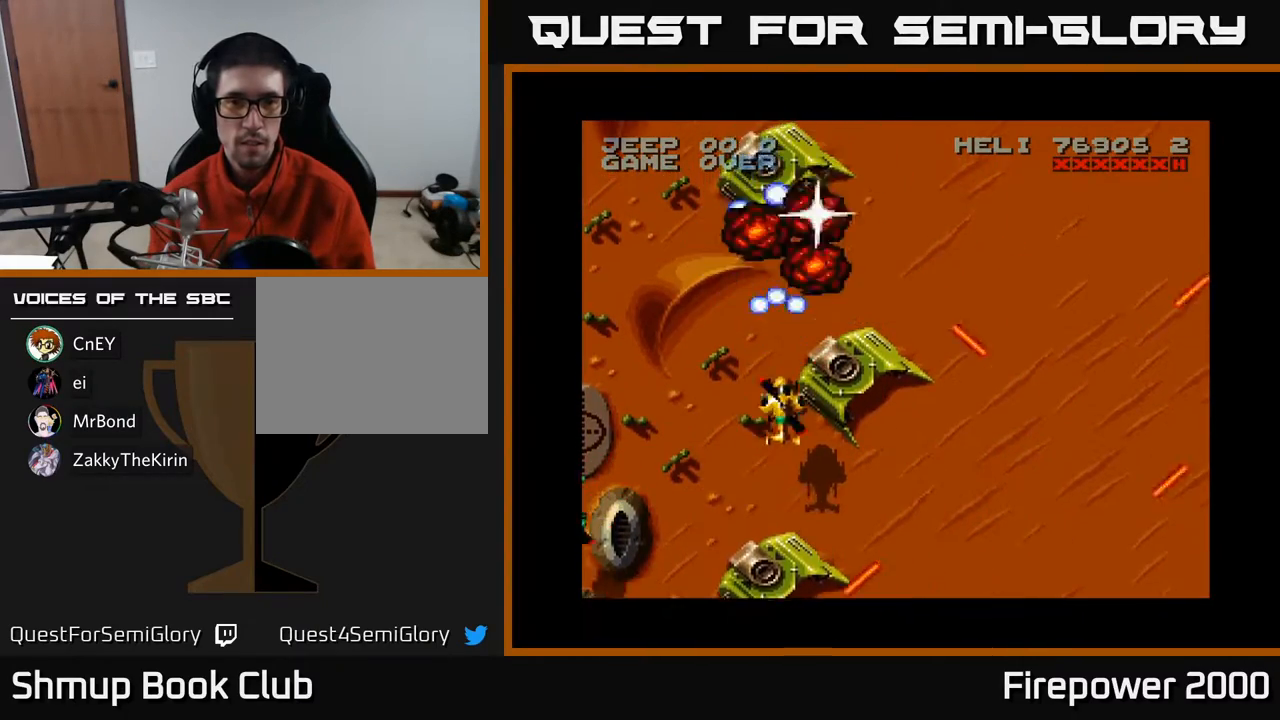
{"buttons": ["A"], "events": [[67, "DPAD_RIGHT", "up"], [250, "DPAD_UP", "up"]]}
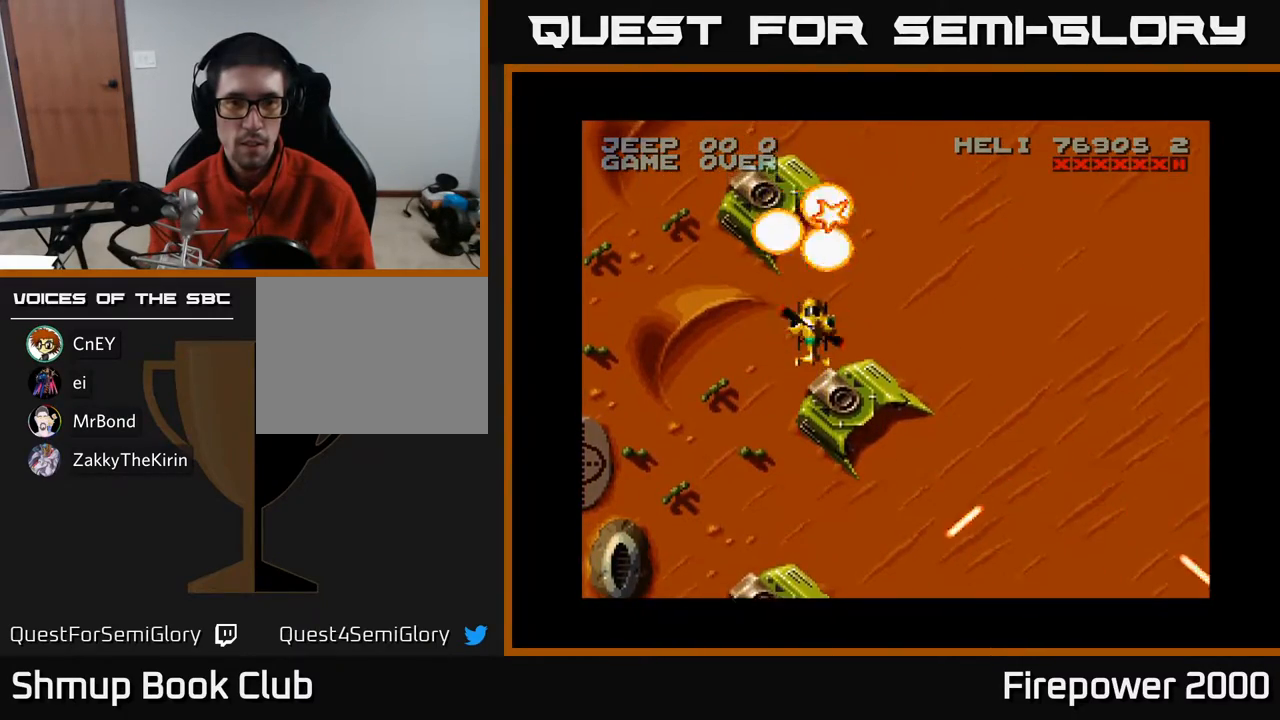
{"buttons": ["A", "DPAD_UP", "DPAD_RIGHT"], "events": [[183, "DPAD_UP", "down"], [333, "DPAD_RIGHT", "down"]]}
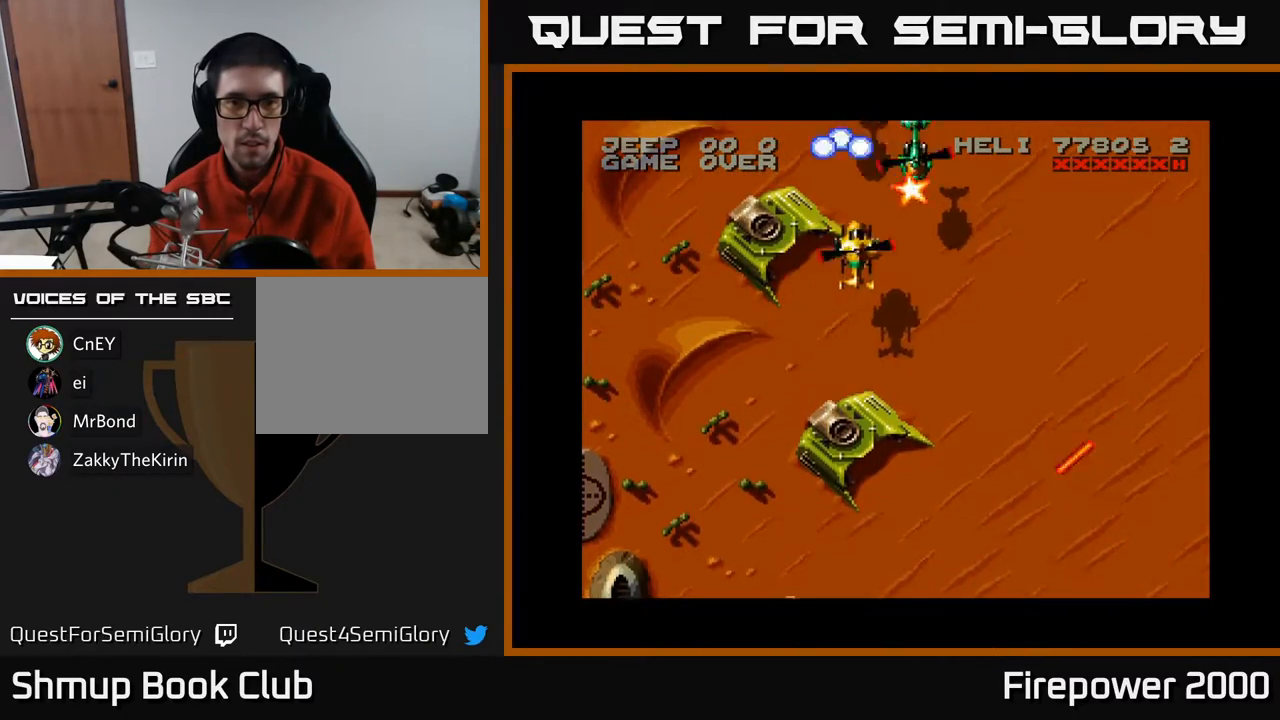
{"buttons": ["A", "DPAD_DOWN", "DPAD_LEFT"], "events": [[167, "DPAD_UP", "up"], [200, "DPAD_DOWN", "down"], [200, "DPAD_RIGHT", "up"], [267, "DPAD_LEFT", "down"]]}
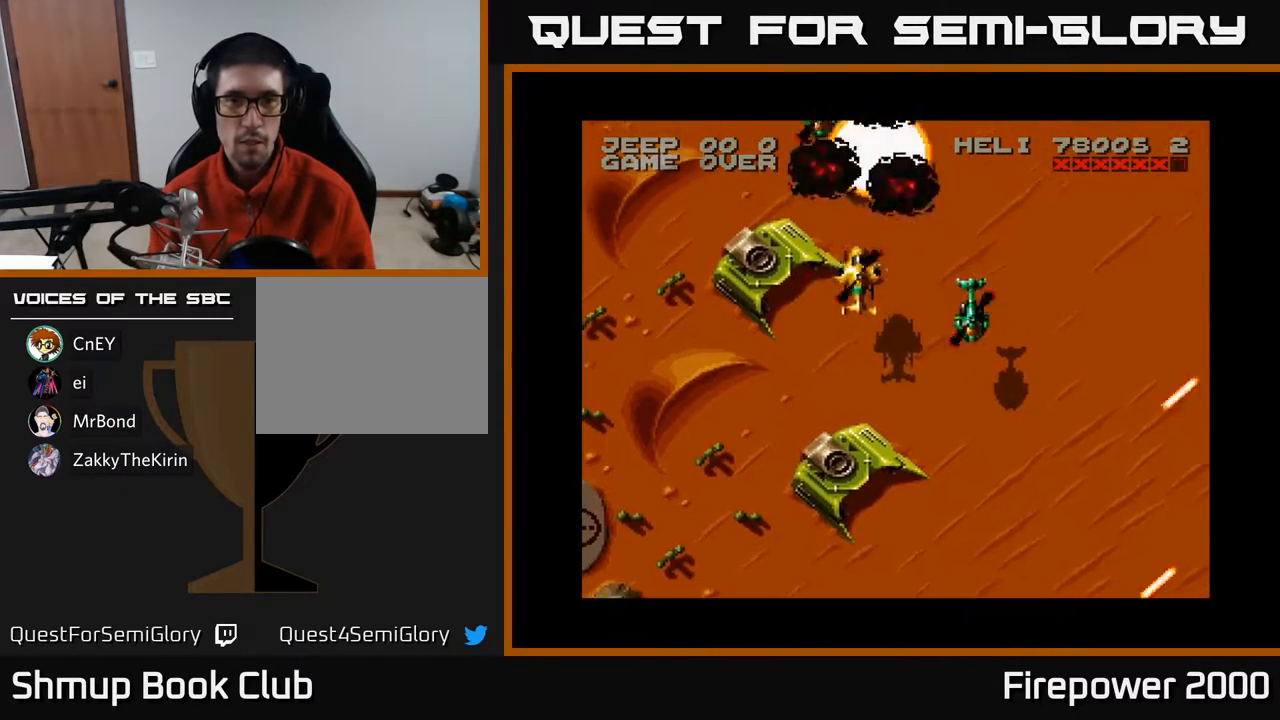
{"buttons": ["A", "DPAD_RIGHT"], "events": [[50, "DPAD_LEFT", "up"], [83, "DPAD_RIGHT", "down"], [200, "DPAD_RIGHT", "up"], [333, "DPAD_DOWN", "up"], [383, "DPAD_UP", "down"], [467, "DPAD_RIGHT", "down"], [467, "DPAD_UP", "up"]]}
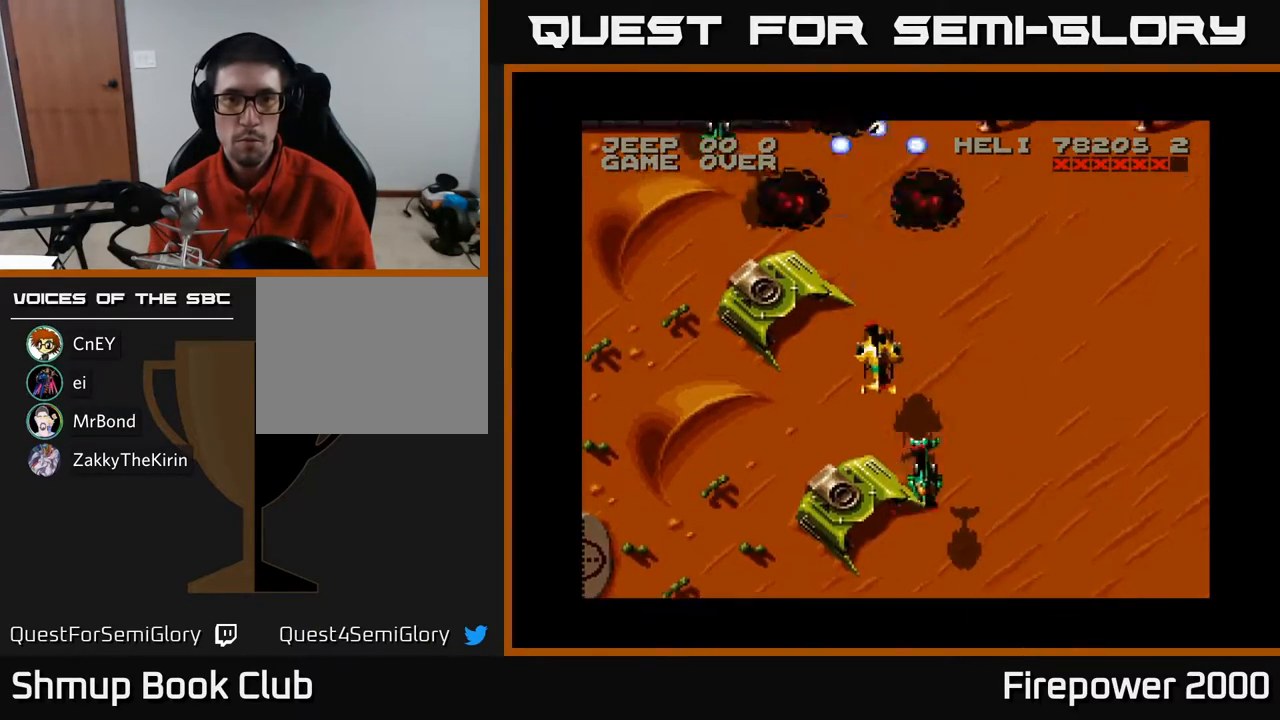
{"buttons": ["A", "DPAD_DOWN", "DPAD_LEFT"], "events": [[67, "DPAD_DOWN", "down"], [67, "DPAD_RIGHT", "up"], [117, "DPAD_LEFT", "down"]]}
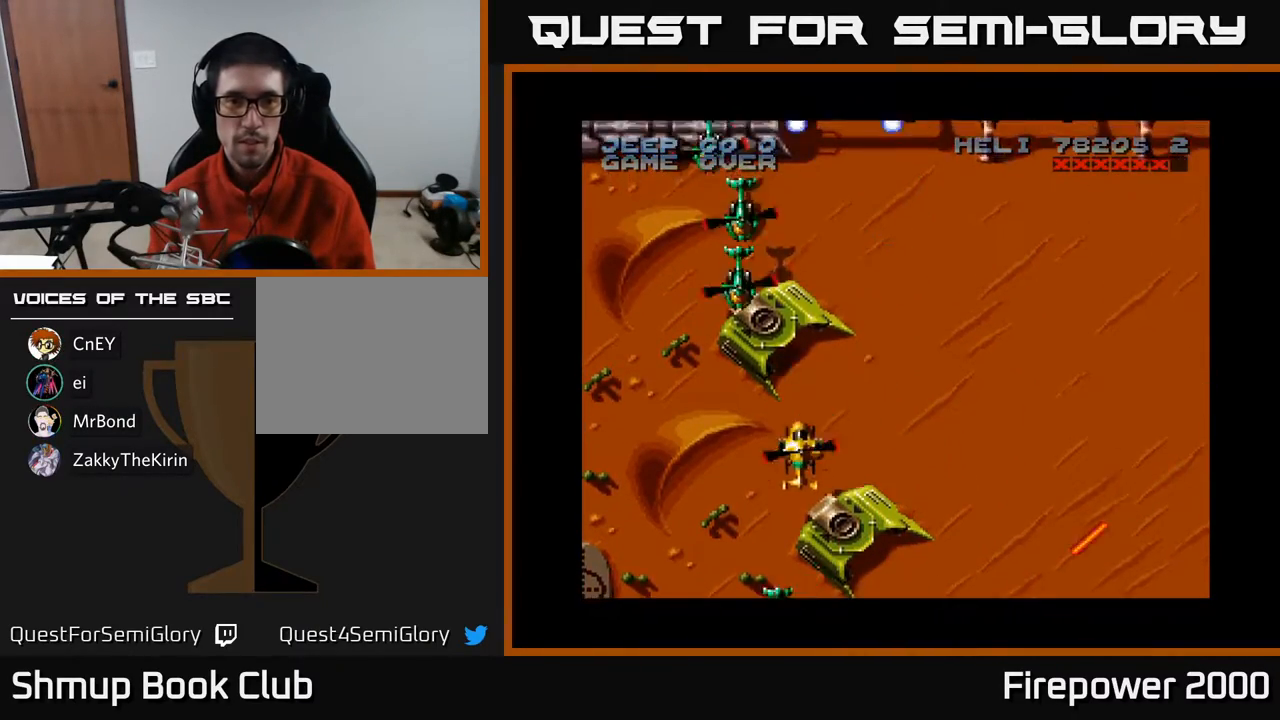
{"buttons": ["A"], "events": [[200, "DPAD_LEFT", "up"], [300, "DPAD_DOWN", "up"]]}
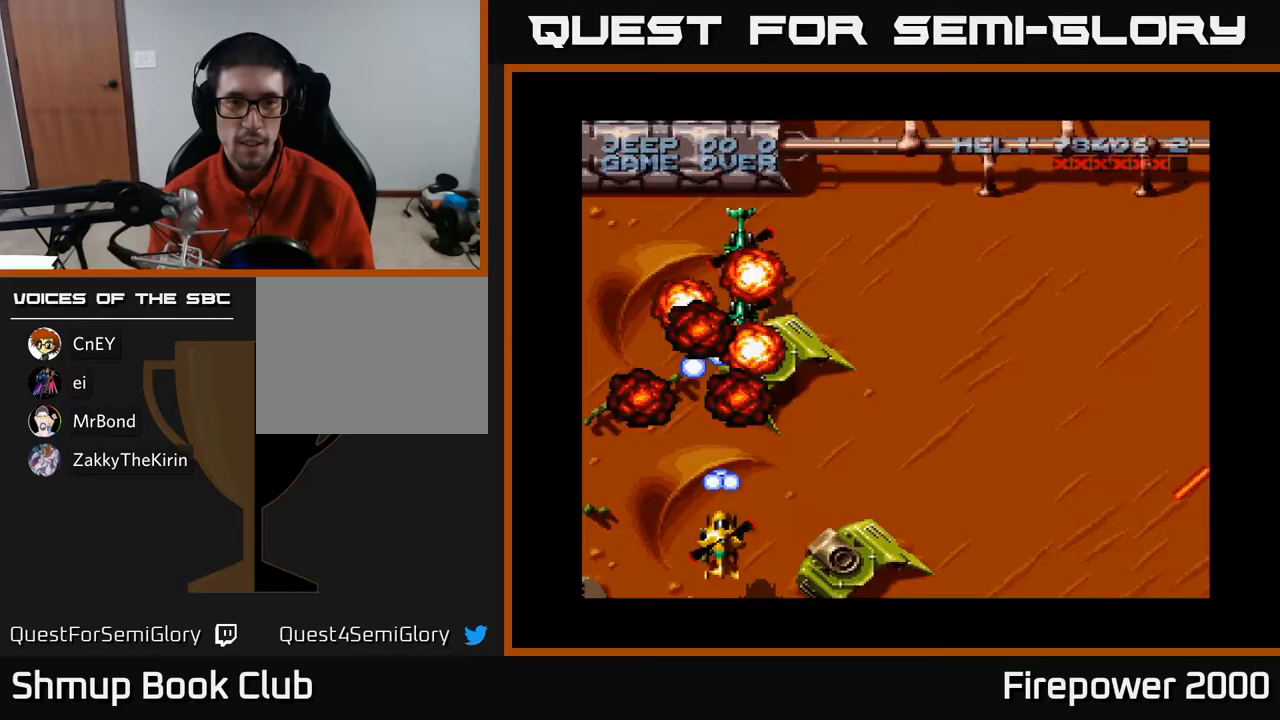
{"buttons": ["A", "DPAD_RIGHT"], "events": [[83, "DPAD_RIGHT", "down"]]}
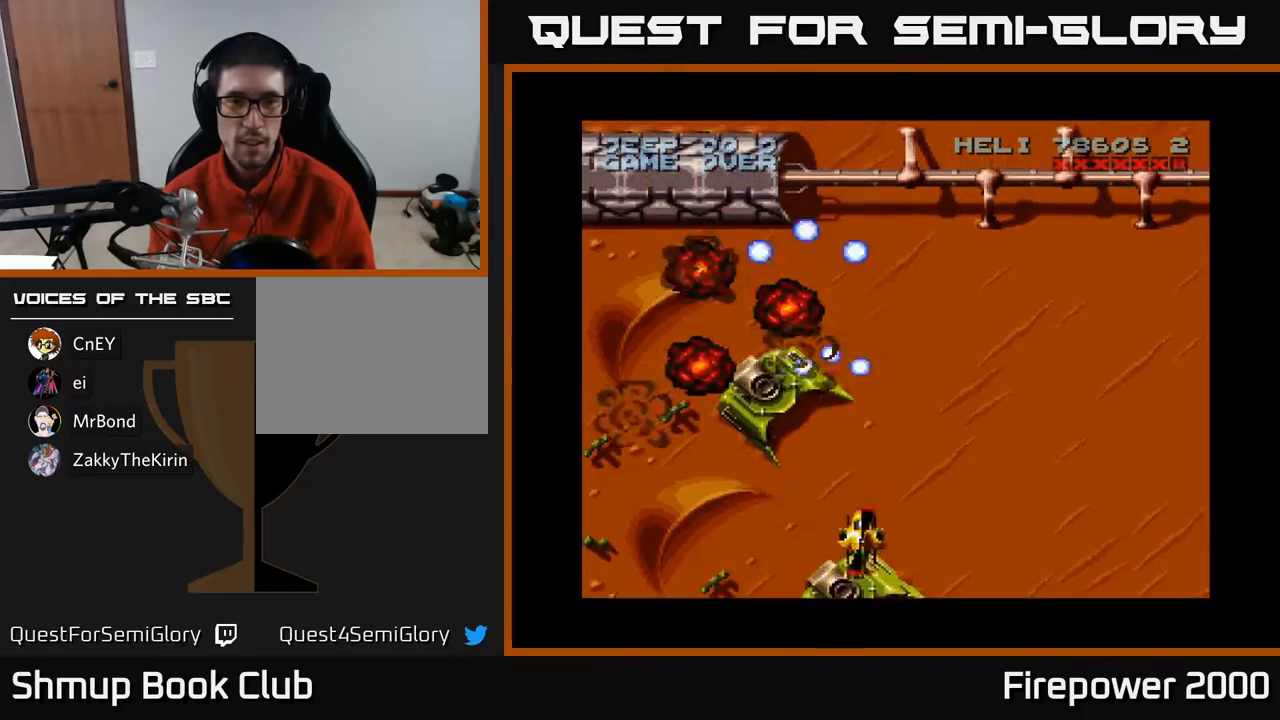
{"buttons": ["A", "DPAD_UP", "DPAD_RIGHT"], "events": [[67, "DPAD_UP", "down"]]}
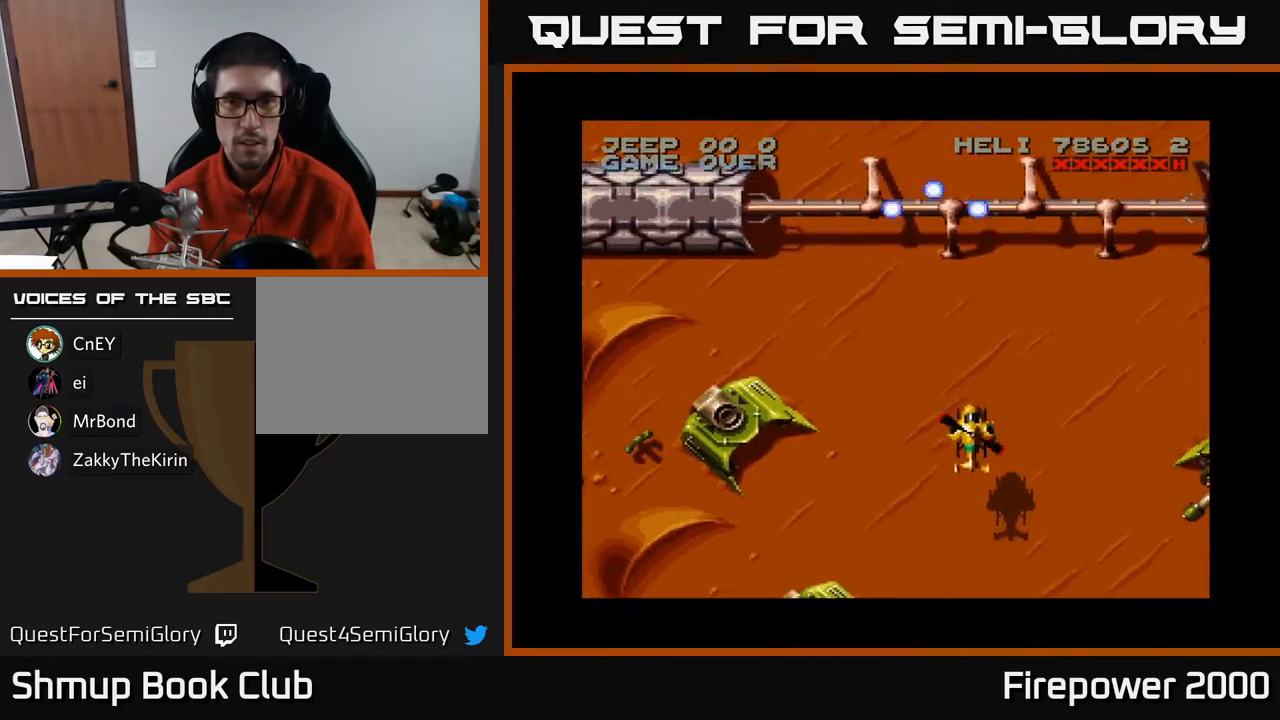
{"buttons": ["A", "DPAD_RIGHT"], "events": [[67, "DPAD_UP", "up"]]}
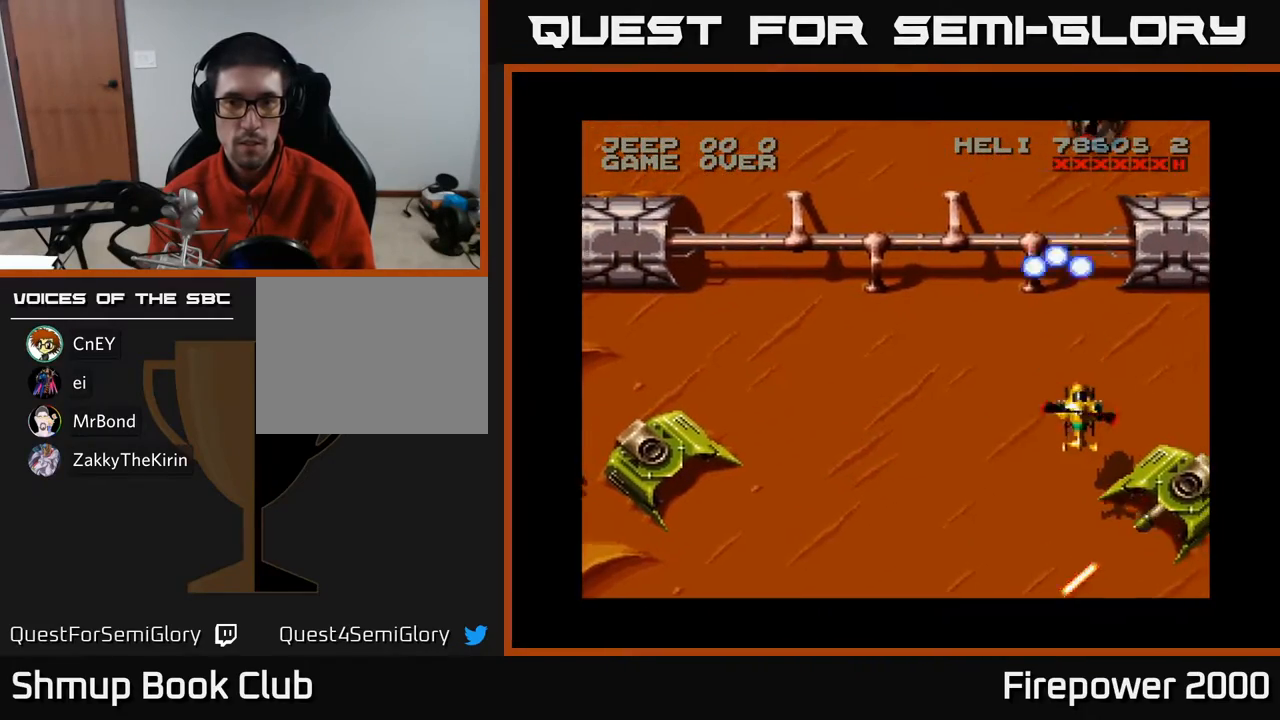
{"buttons": ["A", "DPAD_UP", "DPAD_RIGHT"], "events": [[50, "DPAD_RIGHT", "up"], [150, "DPAD_LEFT", "down"], [417, "DPAD_LEFT", "up"], [417, "DPAD_RIGHT", "down"], [417, "DPAD_UP", "down"]]}
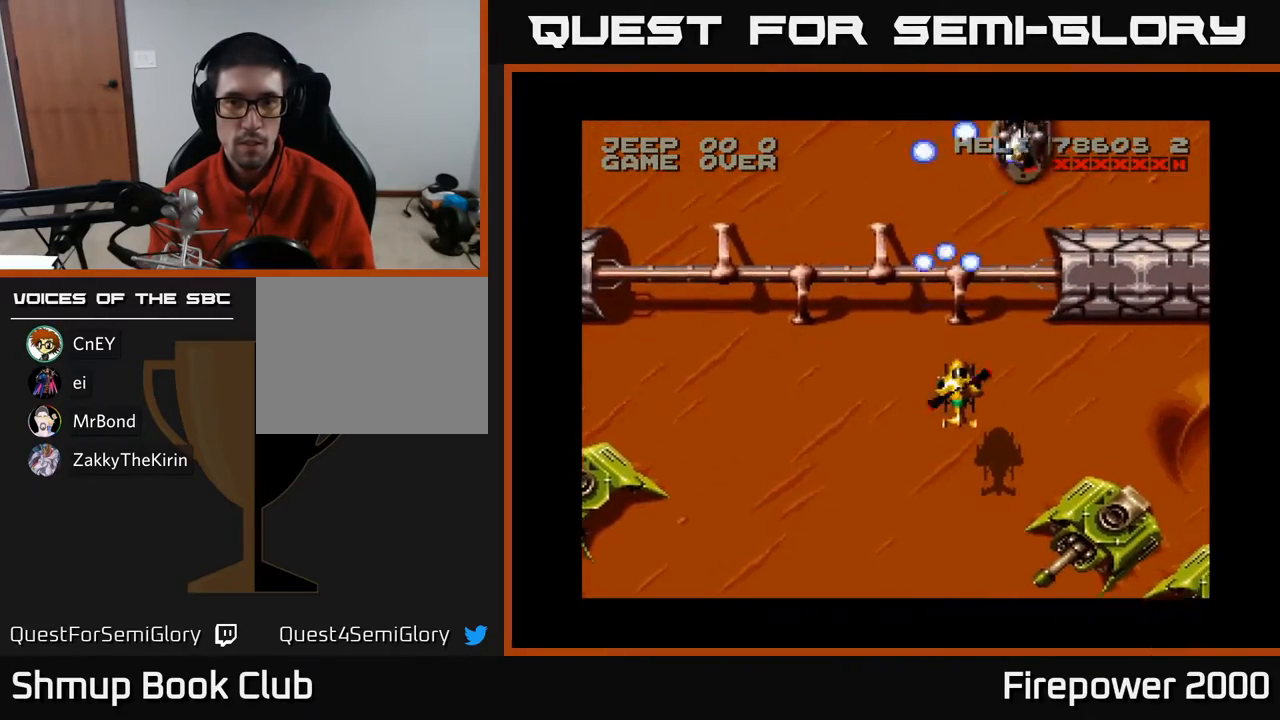
{"buttons": ["A"], "events": [[33, "DPAD_UP", "up"], [83, "DPAD_RIGHT", "up"], [183, "DPAD_DOWN", "down"], [283, "DPAD_DOWN", "up"]]}
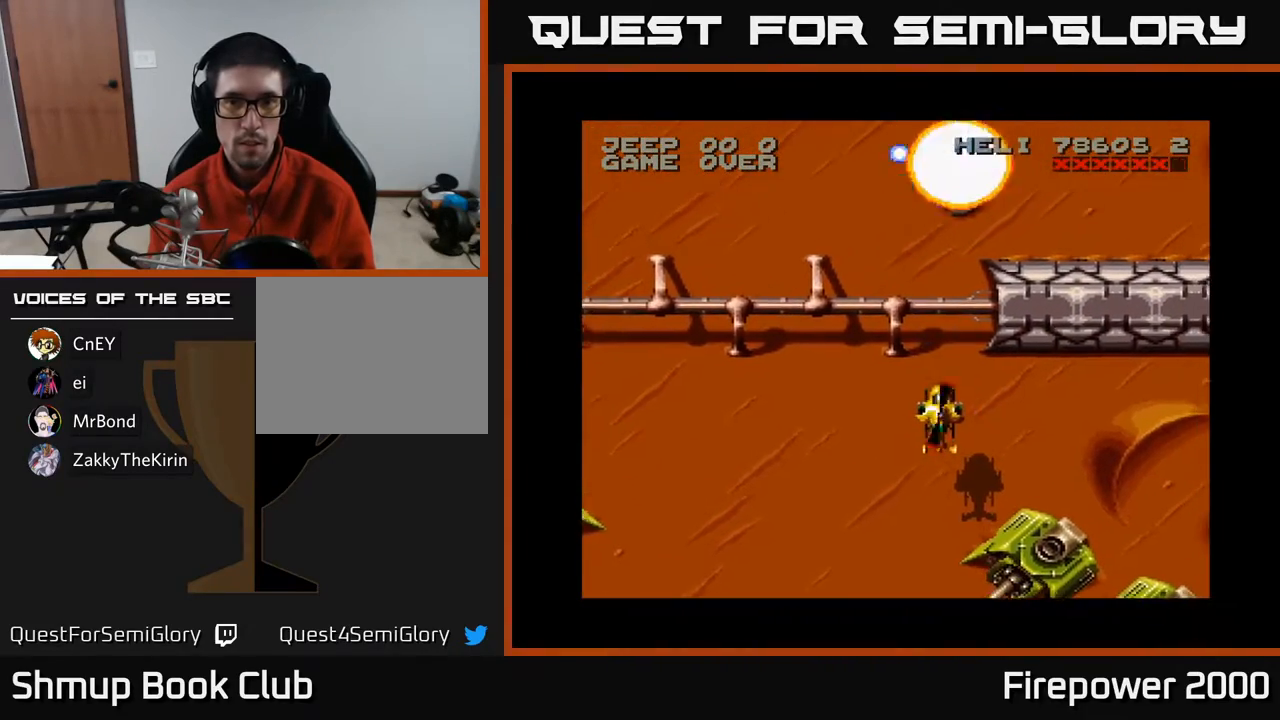
{"buttons": ["A", "DPAD_LEFT"], "events": [[233, "DPAD_LEFT", "down"]]}
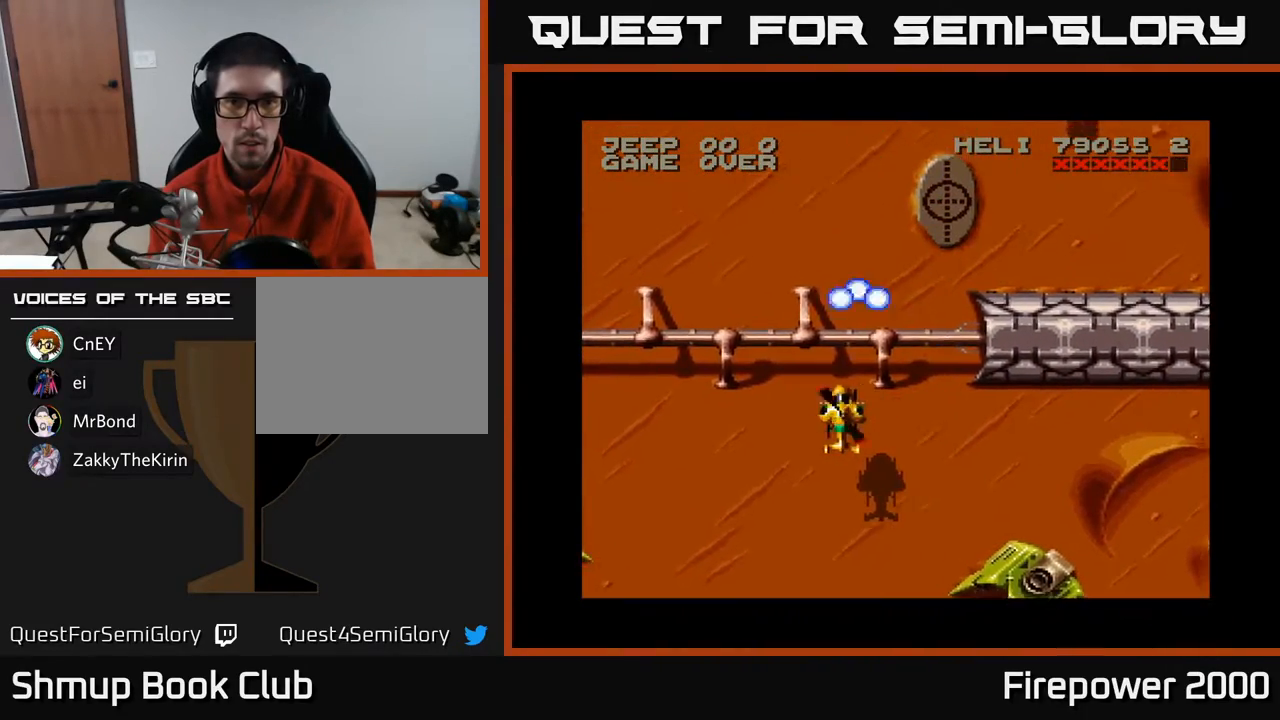
{"buttons": ["A", "DPAD_DOWN"], "events": [[267, "DPAD_DOWN", "down"], [450, "DPAD_LEFT", "up"]]}
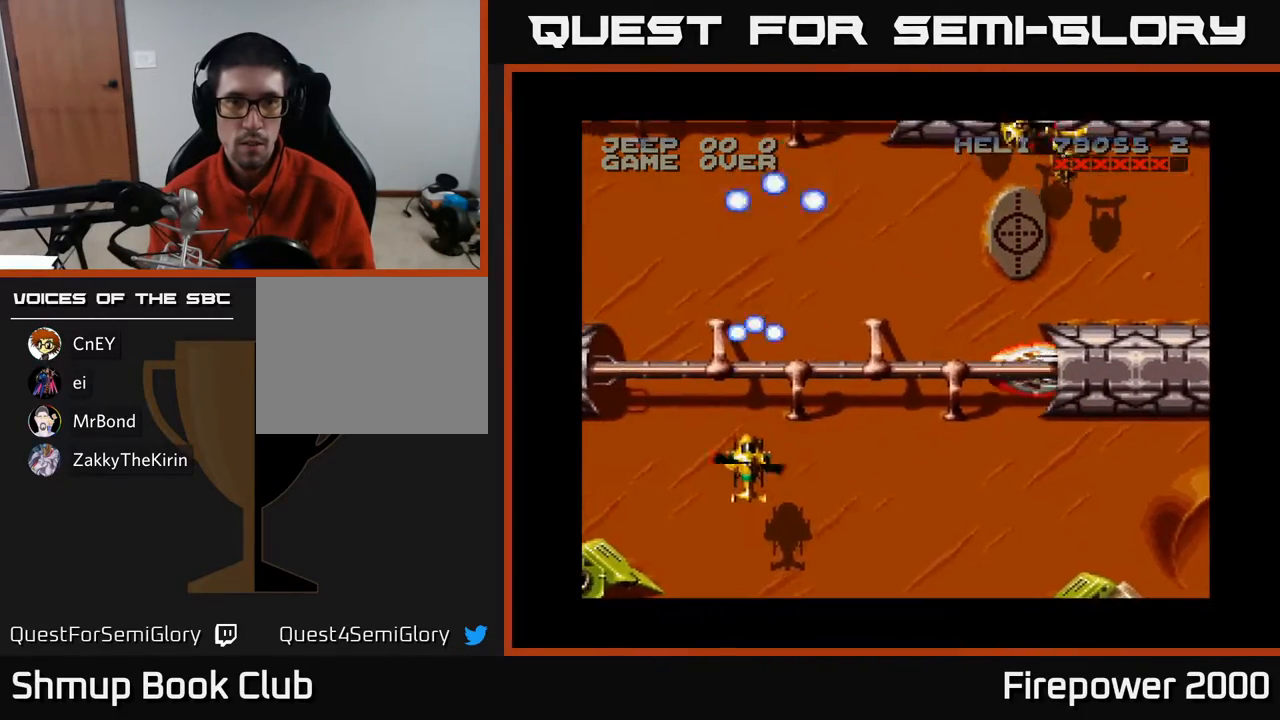
{"buttons": ["A", "DPAD_UP", "DPAD_LEFT"], "events": [[50, "DPAD_RIGHT", "down"], [283, "DPAD_DOWN", "up"], [383, "DPAD_LEFT", "down"], [383, "DPAD_RIGHT", "up"], [417, "DPAD_UP", "down"]]}
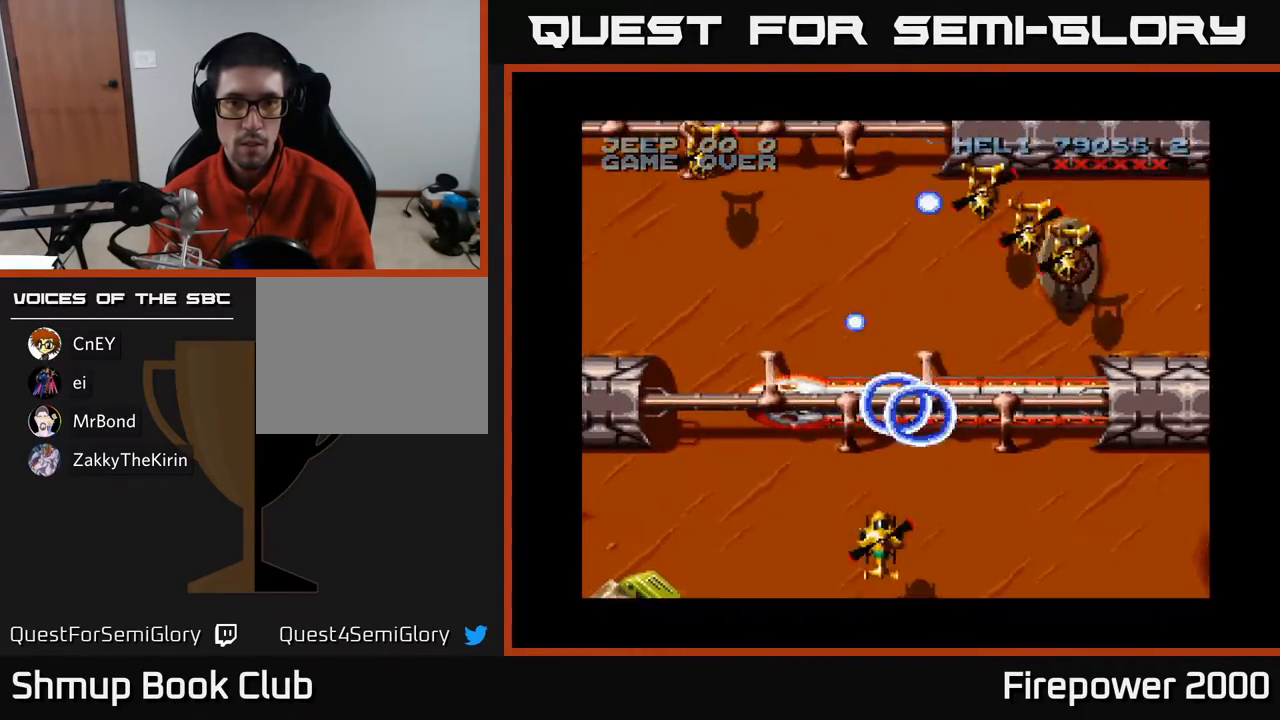
{"buttons": ["A", "DPAD_RIGHT"], "events": [[133, "DPAD_UP", "up"], [317, "DPAD_DOWN", "down"], [400, "DPAD_LEFT", "up"], [483, "DPAD_DOWN", "up"], [483, "DPAD_RIGHT", "down"]]}